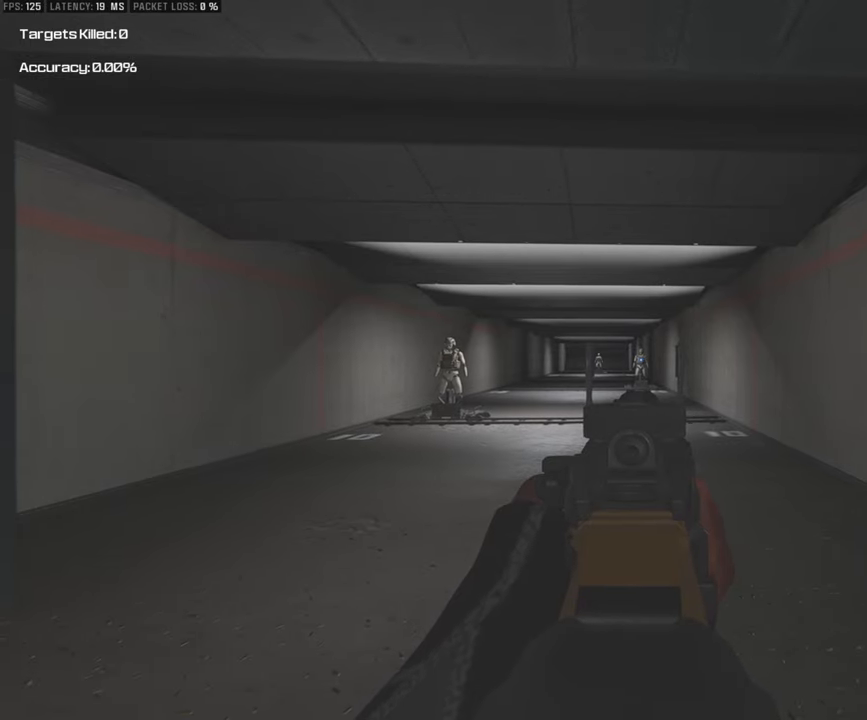
Gameplay with a controller (PlayStation layout); each line is a JSON object with the inputs held at the frame after it. "events" lists button and stick changes between this image and that frame as [ms after this image, input, new state], when the widget could be followed in between.
{"buttons": ["L1"], "left_stick": "center", "right_stick": "center", "events": [[83, "left_stick", "center"]]}
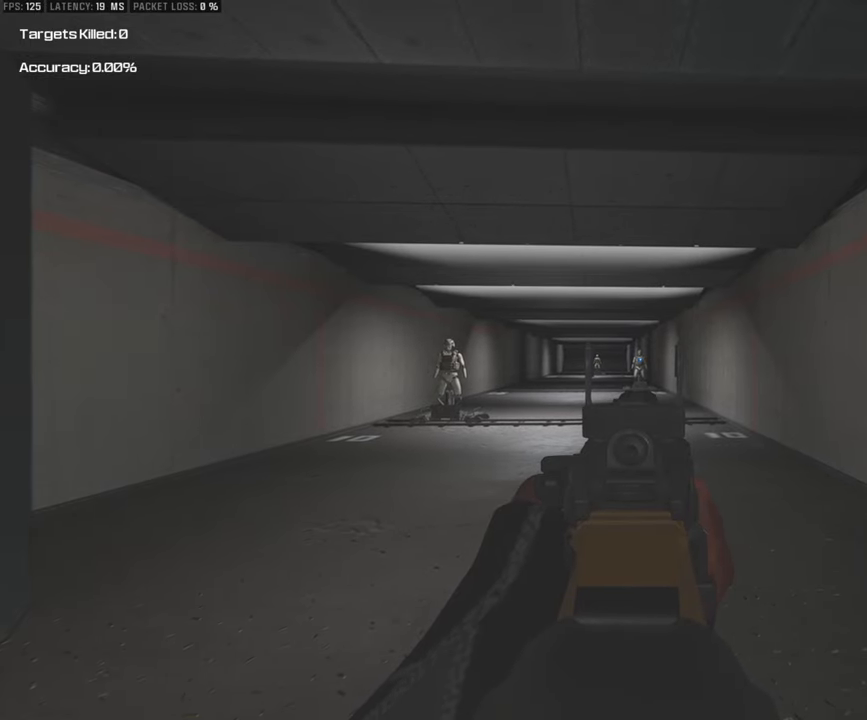
{"buttons": ["L1"], "left_stick": "center", "right_stick": "center", "events": []}
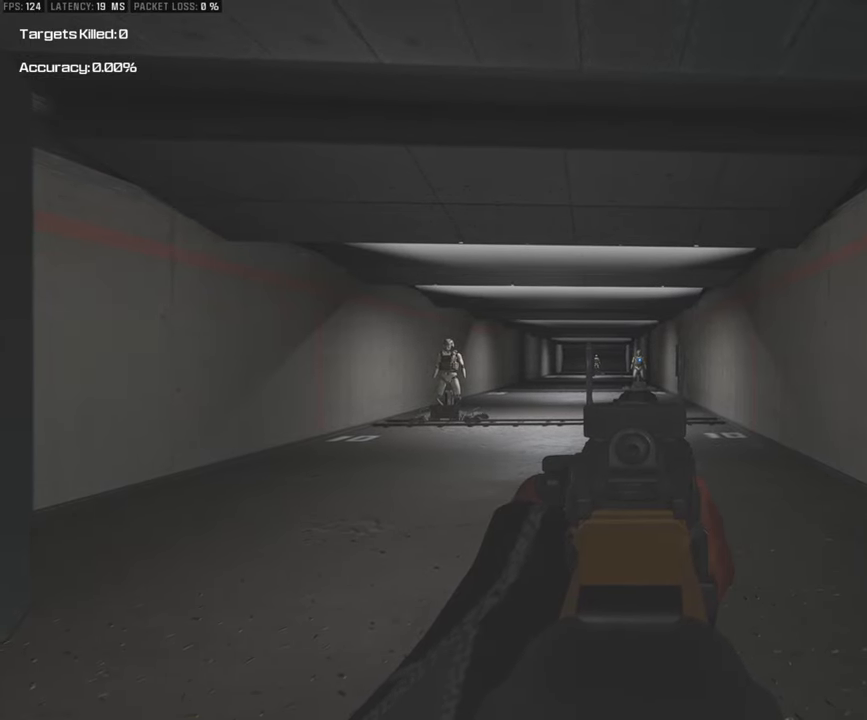
{"buttons": ["L1"], "left_stick": "center", "right_stick": "center", "events": []}
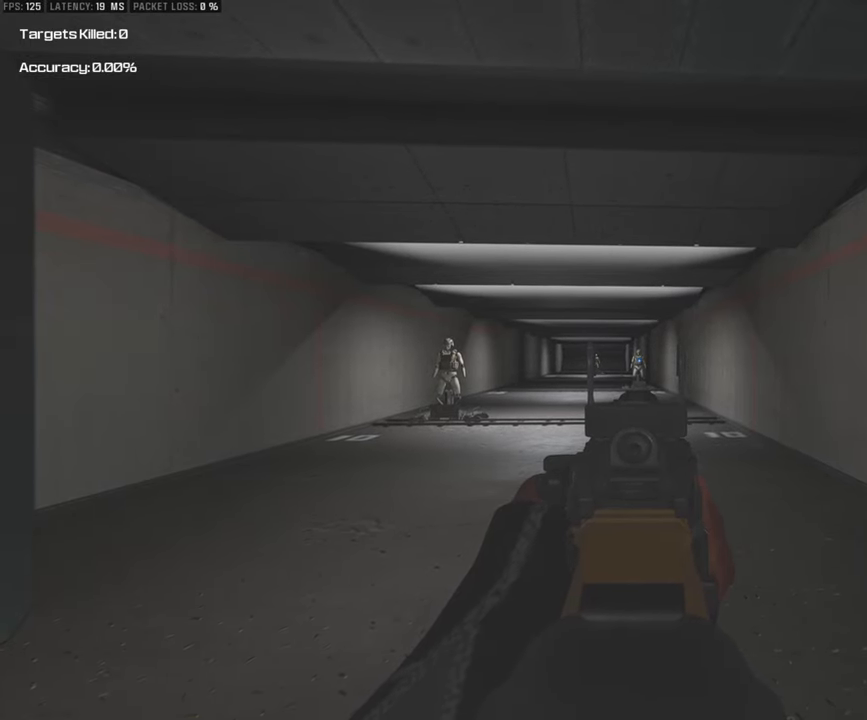
{"buttons": ["L1"], "left_stick": "center", "right_stick": "center", "events": []}
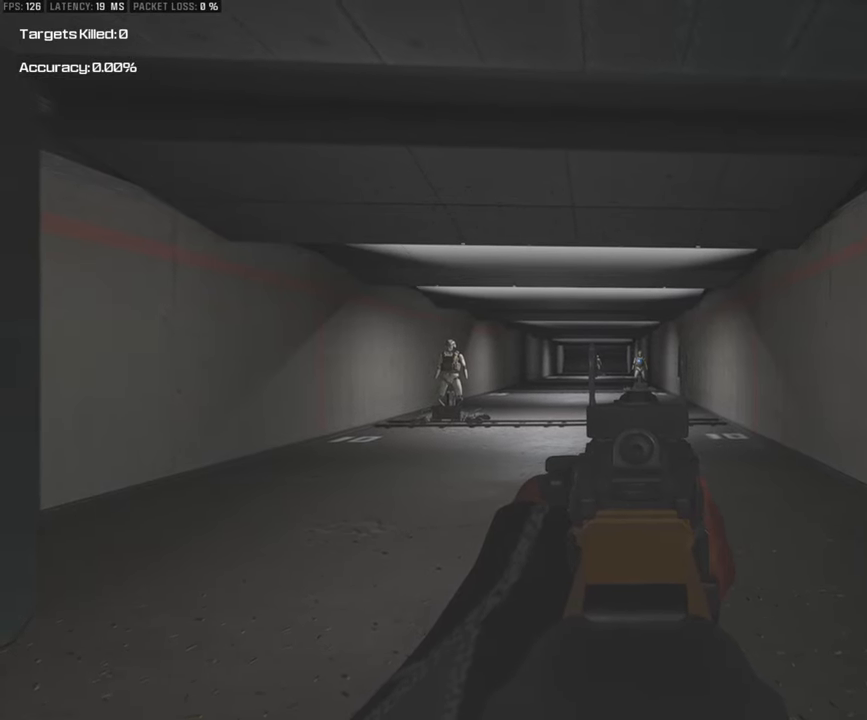
{"buttons": ["L1"], "left_stick": "center", "right_stick": "center", "events": []}
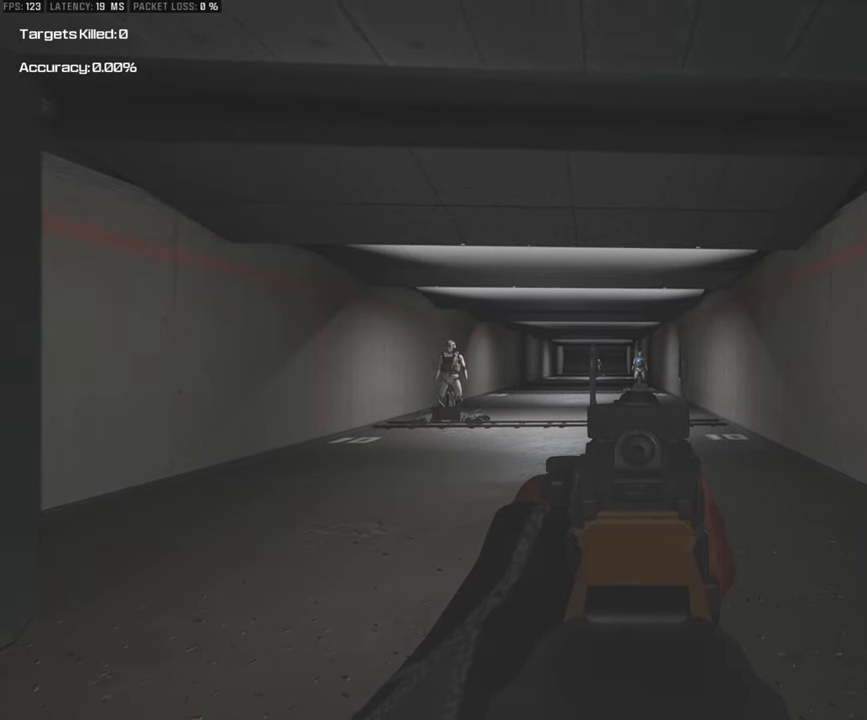
{"buttons": ["L1"], "left_stick": "center", "right_stick": "center", "events": []}
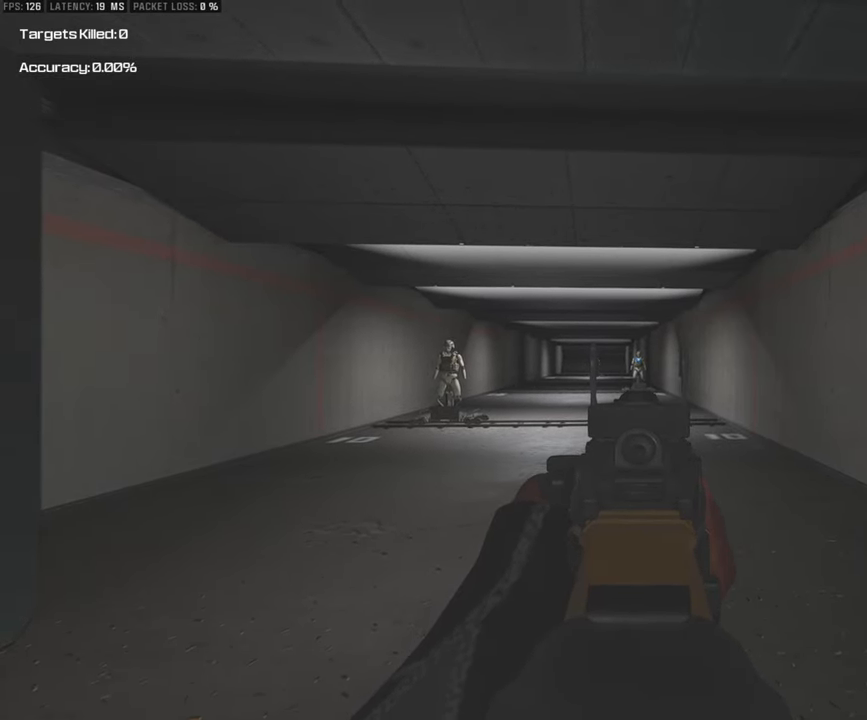
{"buttons": ["L1"], "left_stick": "center", "right_stick": "center", "events": []}
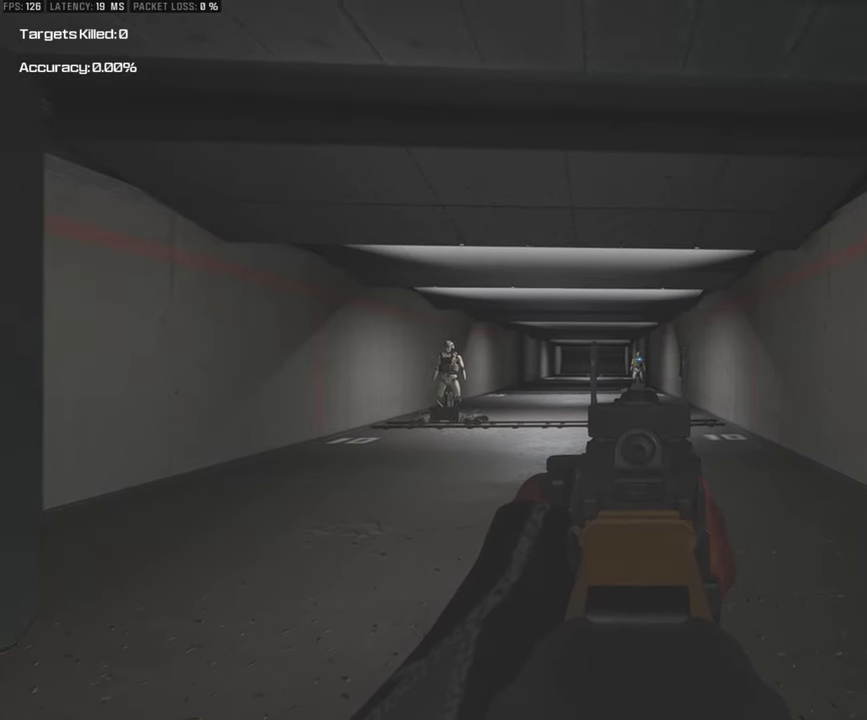
{"buttons": ["L1"], "left_stick": "center", "right_stick": "center", "events": []}
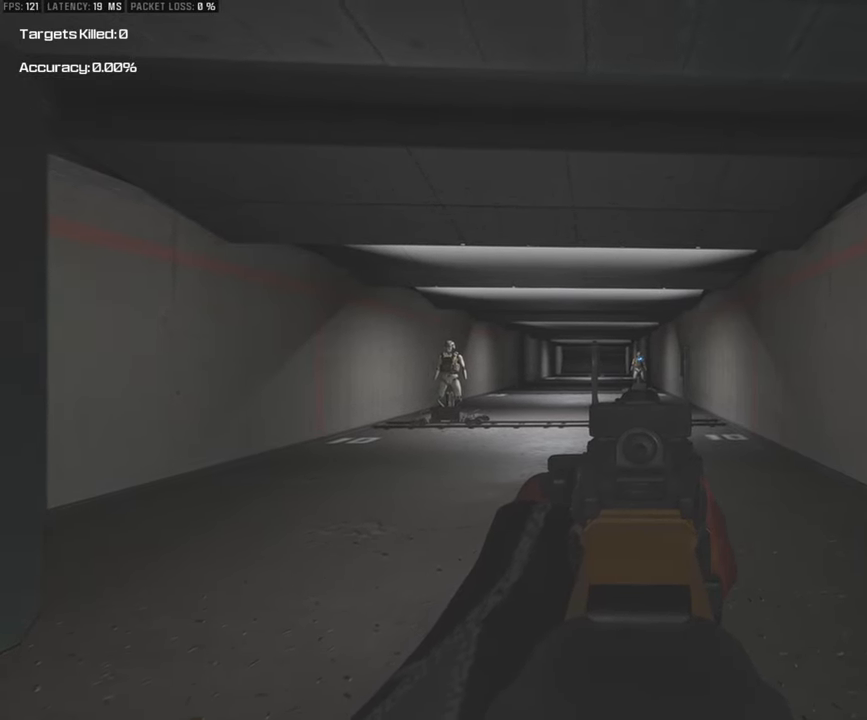
{"buttons": ["L1"], "left_stick": "center", "right_stick": "center", "events": []}
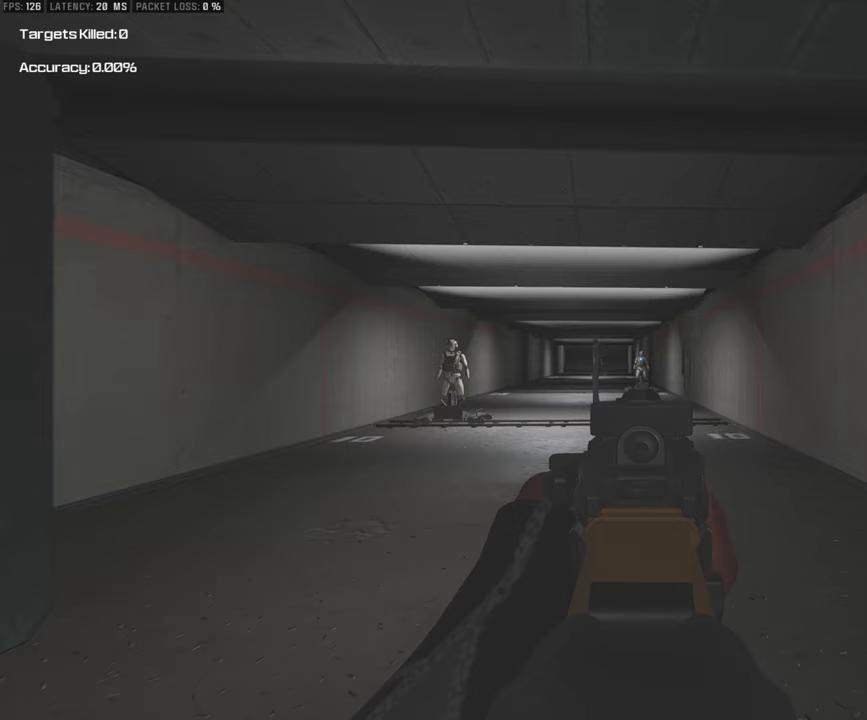
{"buttons": ["L1"], "left_stick": "center", "right_stick": "center", "events": []}
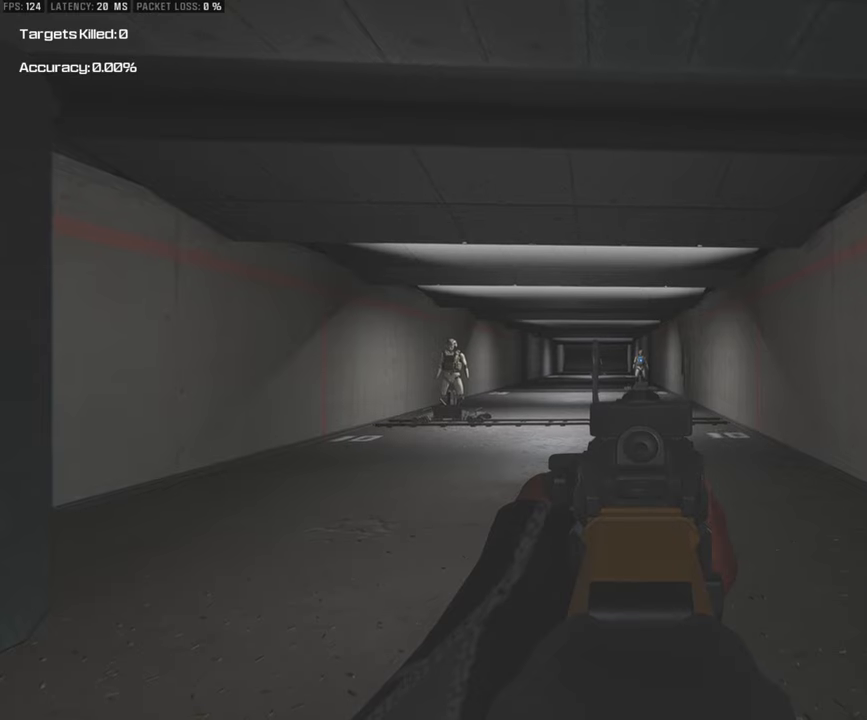
{"buttons": ["L1"], "left_stick": "center", "right_stick": "center", "events": []}
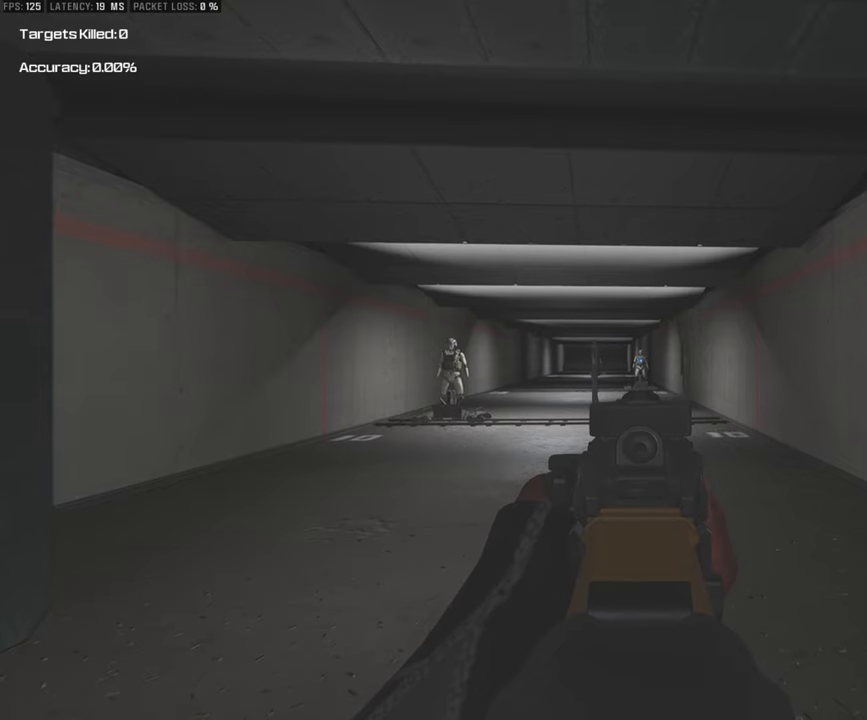
{"buttons": ["L1"], "left_stick": "up", "right_stick": "center", "events": [[417, "left_stick", "up"]]}
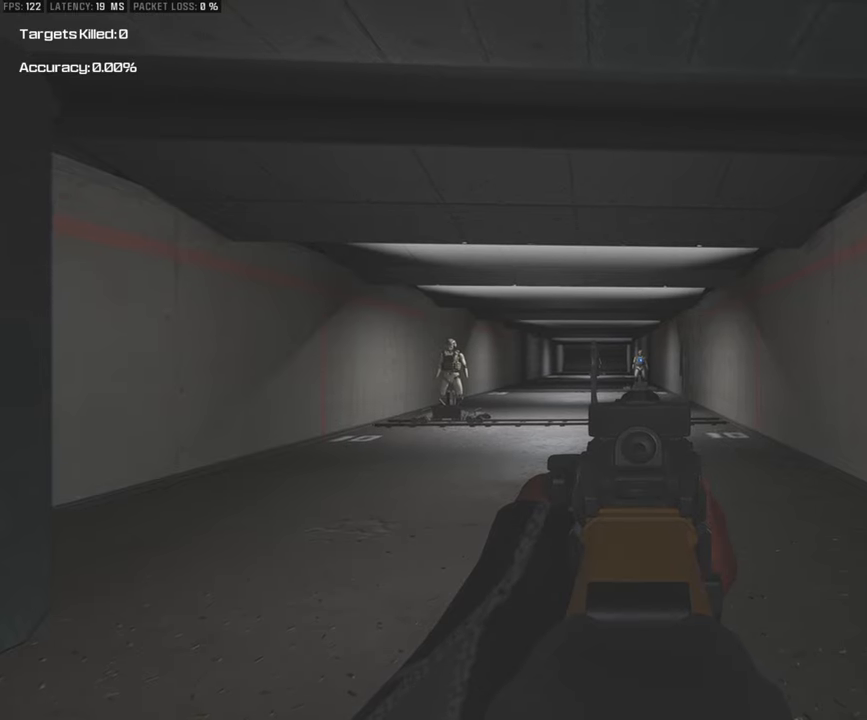
{"buttons": ["L1"], "left_stick": "up", "right_stick": "center", "events": []}
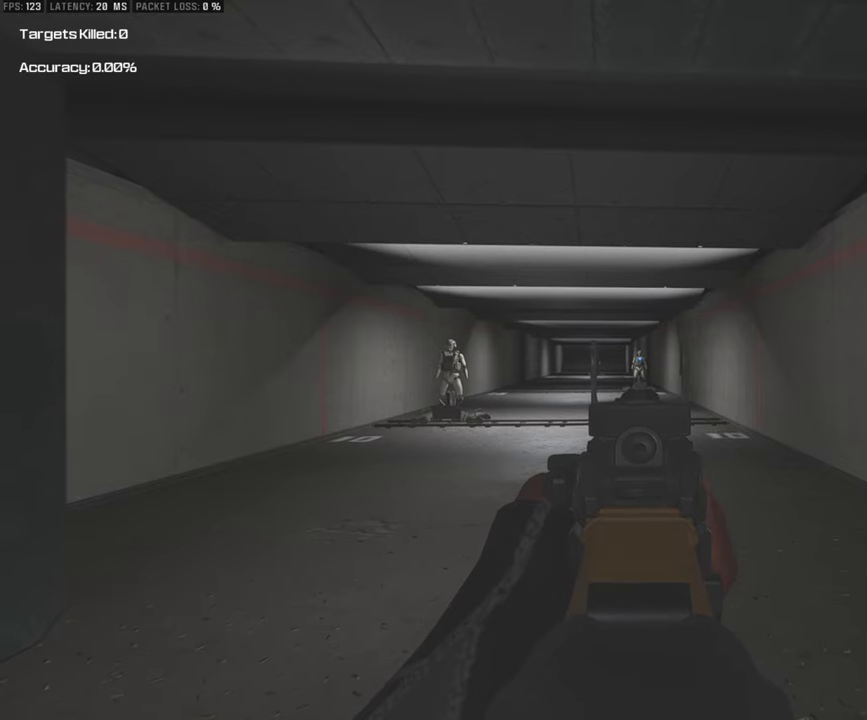
{"buttons": ["L1"], "left_stick": "up", "right_stick": "center", "events": []}
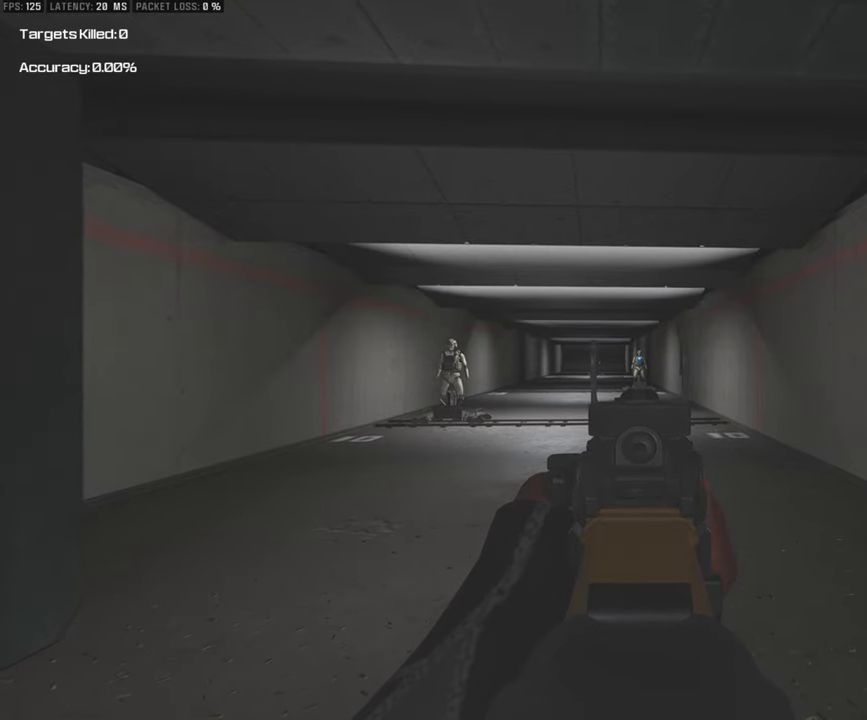
{"buttons": ["L1", "R1"], "left_stick": "up", "right_stick": "center", "events": [[350, "R1", "down"]]}
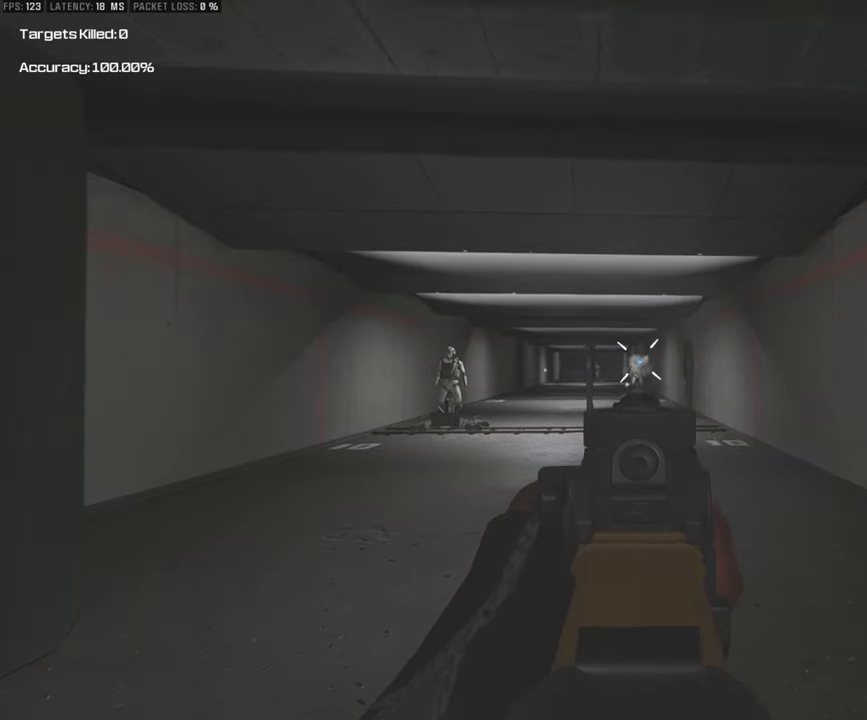
{"buttons": ["L1"], "left_stick": "up", "right_stick": "center", "events": [[350, "R1", "up"]]}
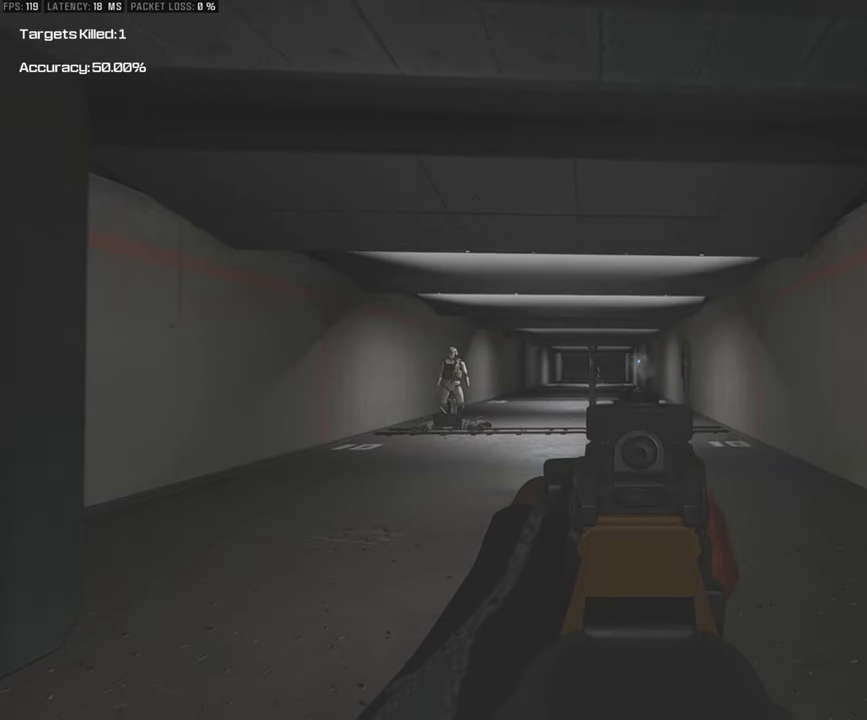
{"buttons": ["L1"], "left_stick": "up", "right_stick": "center", "events": [[167, "right_stick", "left"], [350, "right_stick", "center"]]}
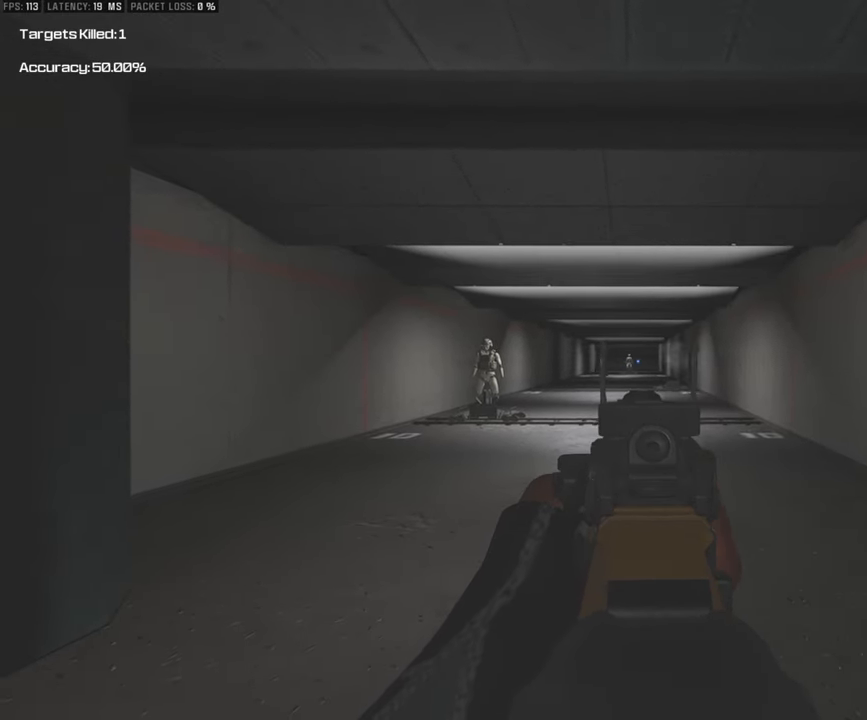
{"buttons": ["L1"], "left_stick": "up", "right_stick": "center", "events": []}
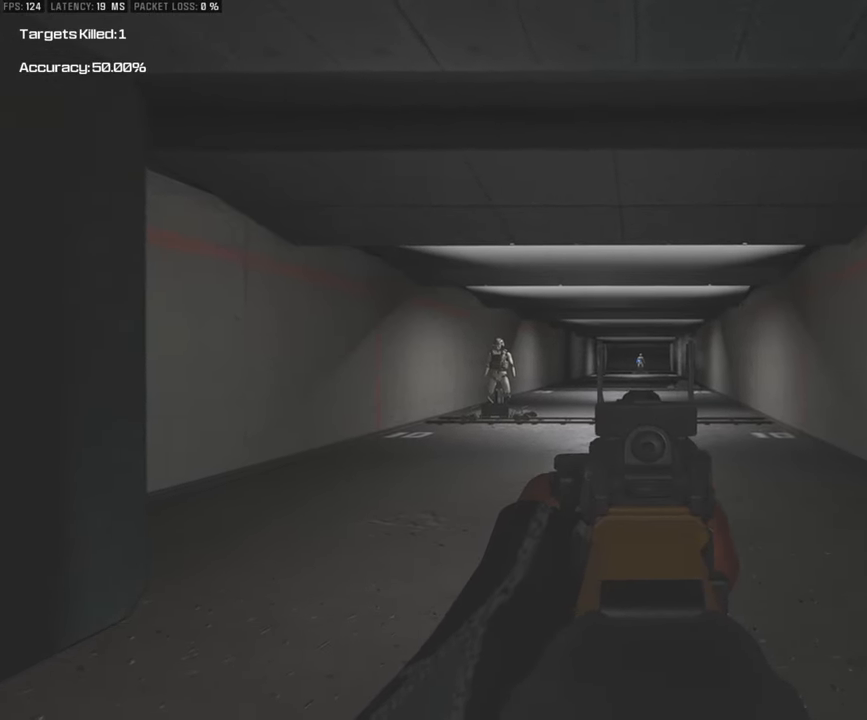
{"buttons": ["L1", "R1"], "left_stick": "up", "right_stick": "center", "events": [[200, "R1", "down"]]}
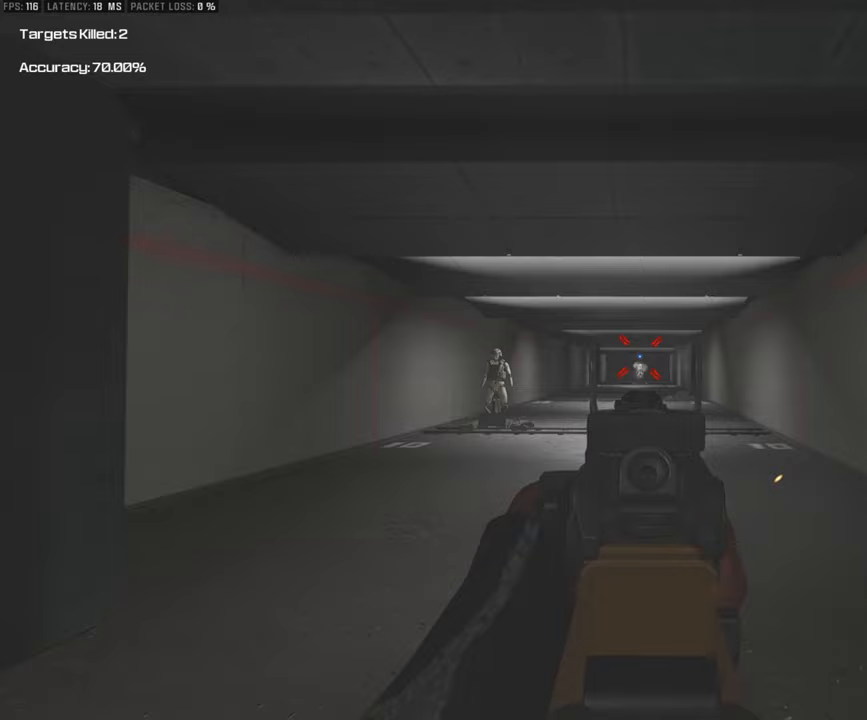
{"buttons": ["L1"], "left_stick": "up", "right_stick": "center", "events": [[200, "R1", "up"]]}
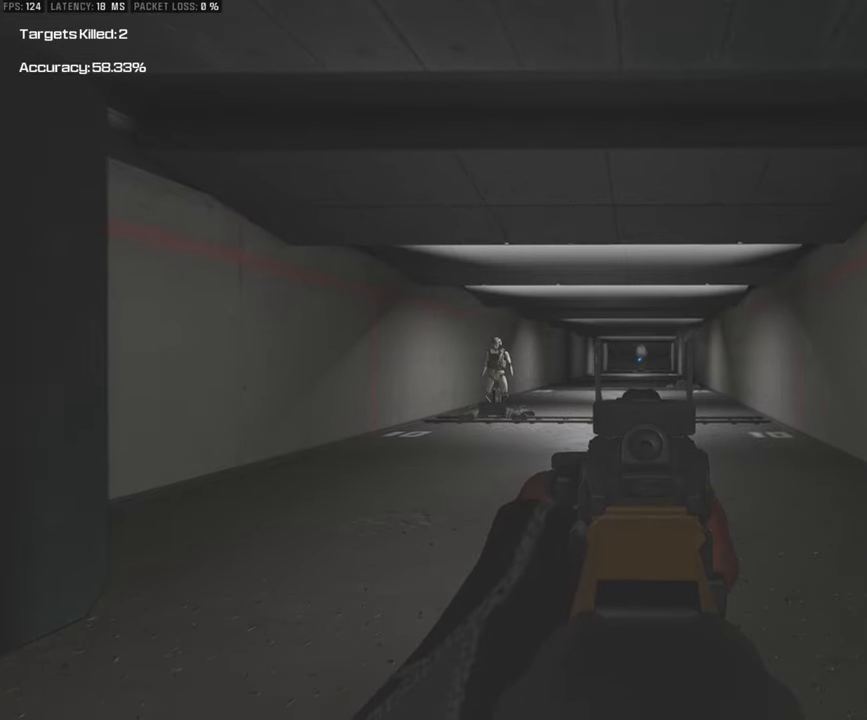
{"buttons": ["L1"], "left_stick": "up", "right_stick": "center", "events": [[183, "right_stick", "left"], [383, "right_stick", "center"]]}
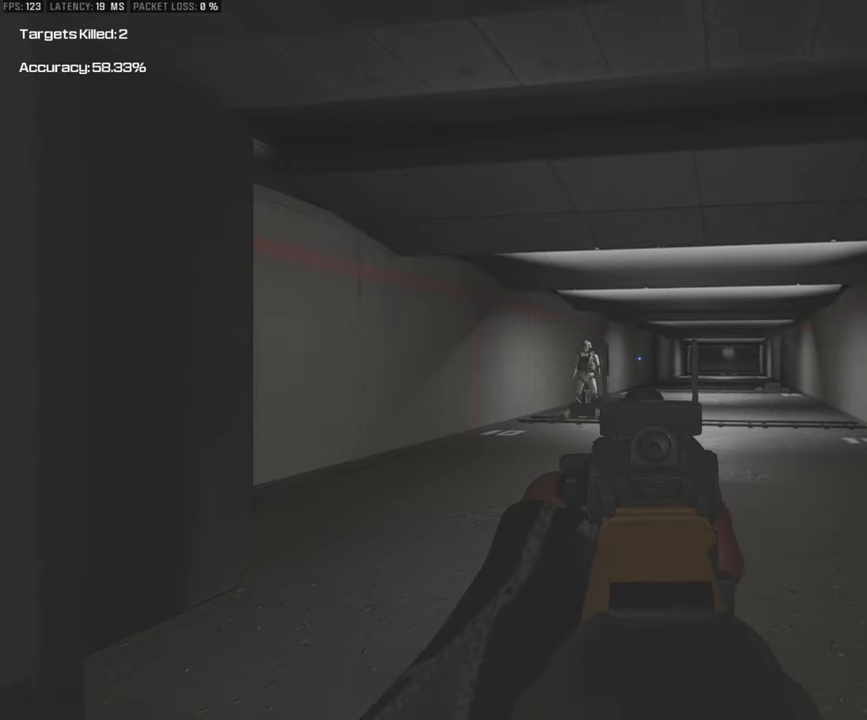
{"buttons": ["L1"], "left_stick": "up", "right_stick": "center", "events": [[33, "right_stick", "left"], [200, "right_stick", "center"], [367, "right_stick", "left"], [500, "right_stick", "center"]]}
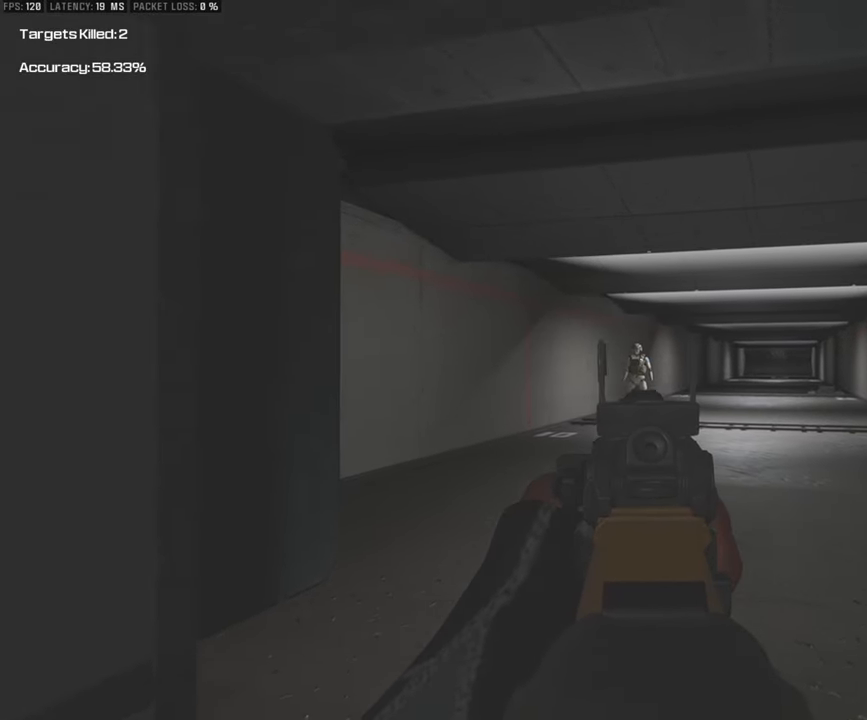
{"buttons": ["L1", "R1"], "left_stick": "up", "right_stick": "center", "events": [[150, "R1", "down"]]}
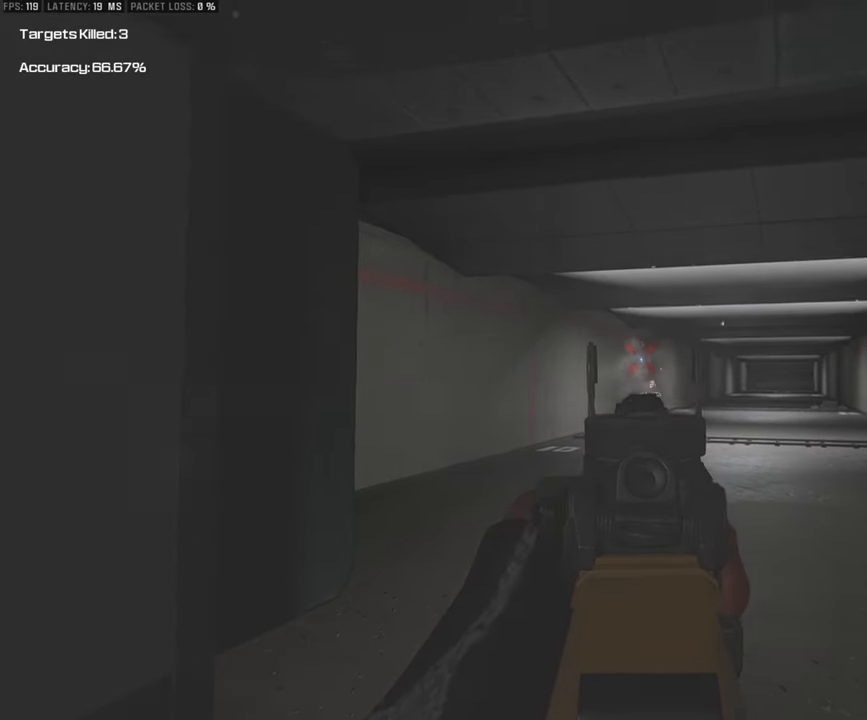
{"buttons": ["L1"], "left_stick": "up", "right_stick": "right", "events": [[50, "R1", "up"], [383, "right_stick", "right"]]}
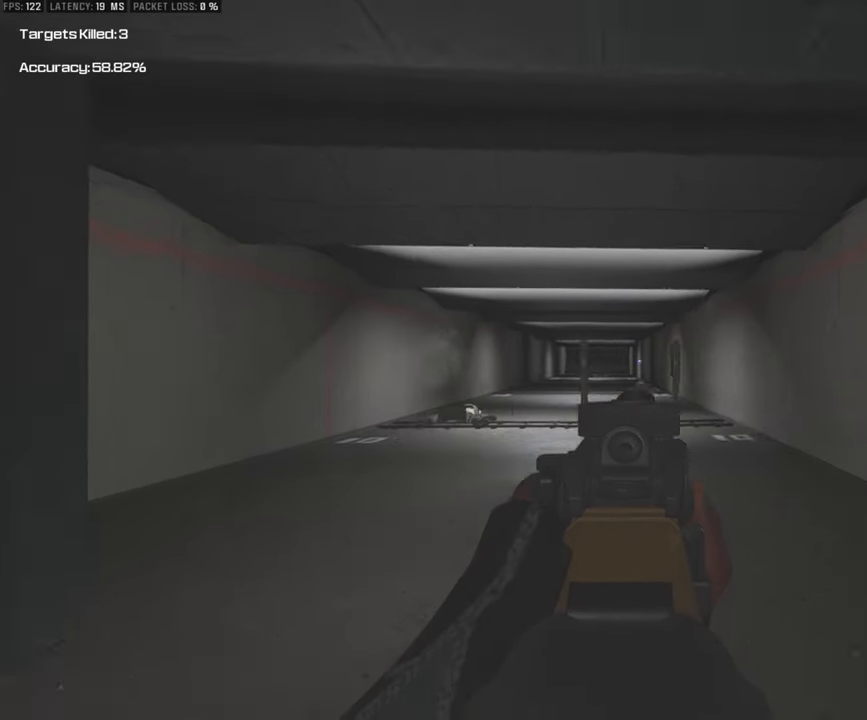
{"buttons": ["L1"], "left_stick": "up-left", "right_stick": "center", "events": [[100, "right_stick", "center"], [250, "right_stick", "left"], [350, "left_stick", "up-left"], [433, "right_stick", "center"]]}
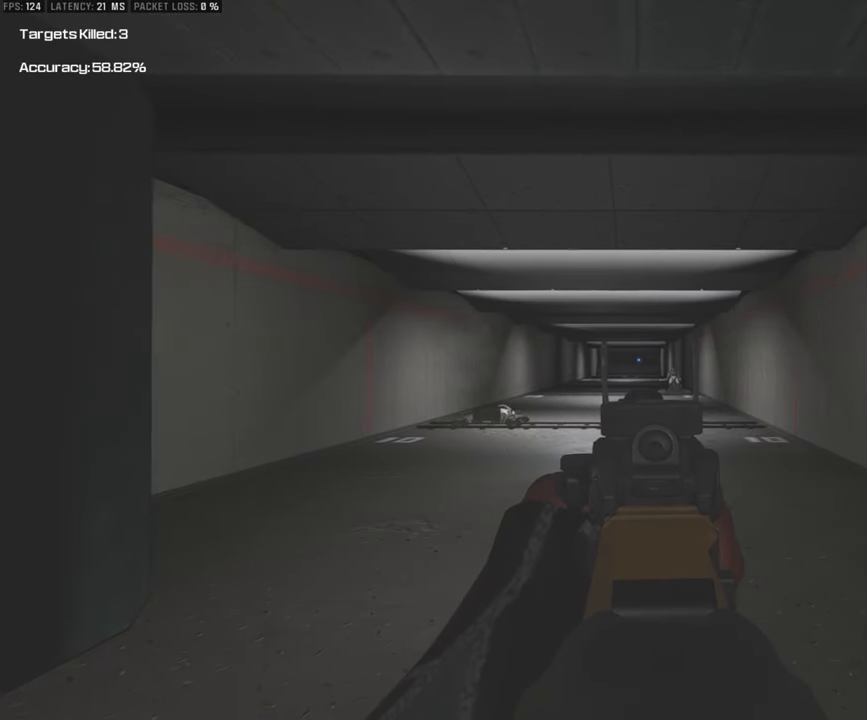
{"buttons": ["L1"], "left_stick": "up-left", "right_stick": "center", "events": []}
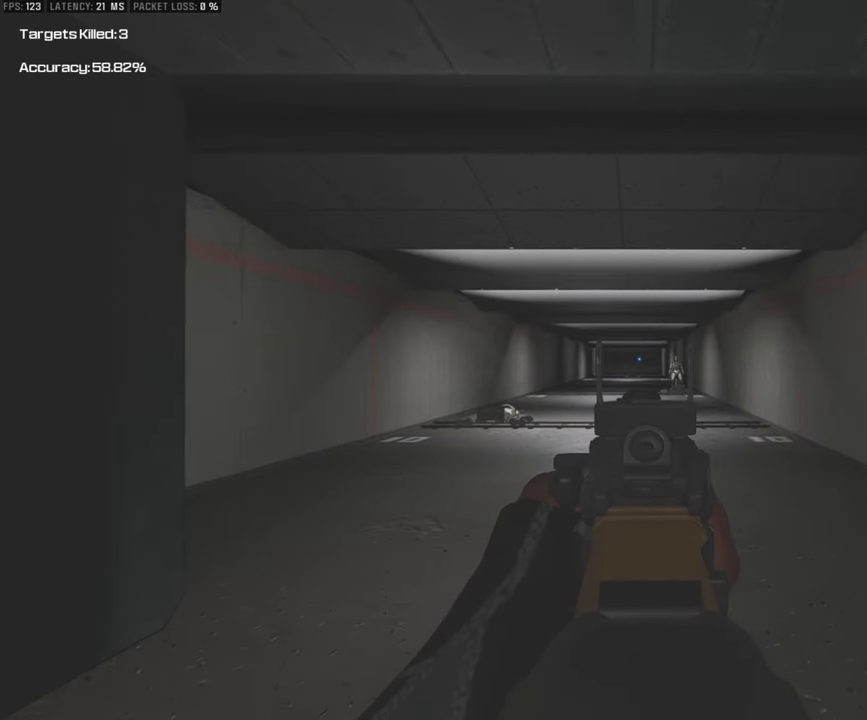
{"buttons": ["L1"], "left_stick": "up-left", "right_stick": "center", "events": []}